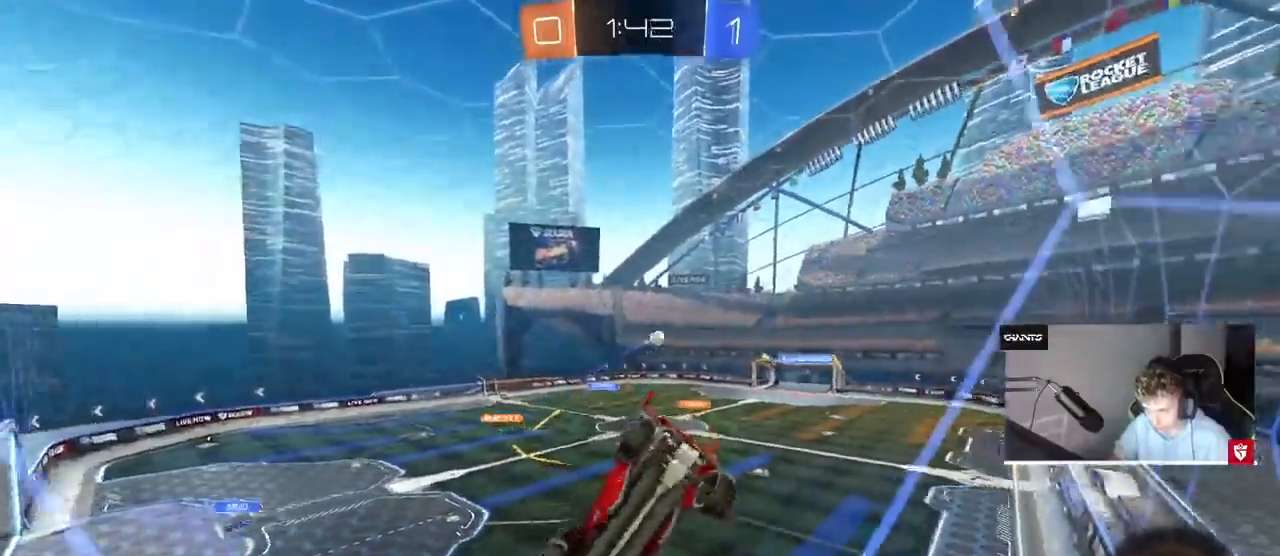
Gameplay with keyboard and mouse; each line is a JSON object with the keys and mouse buttons held at the frame after it. "events" lists presses ("down") and releases ("up") of "1", "2", "3", "4", "5", "a", "alt", "c", "caps_lock", "ctrl", "d", "e", "f", "g", "q", "r", "s", "shift", "space", "t", "tab", "v", "w", "x", "z", "mouse_left", "mouse_wheel" and "mouse_right" between this image and that frame as [ms after this image, input, new state], when the widget could be followed in between. "mouse_left", "mouse_wheel", "mouse_right" = the "left", "wheel", "right" buttons of the "mouse" list. No other keys are recorded. "wheel" means that the mouse wheel is clicked or scrolled. Mouse movement is not recorded.
{"keys": ["w"], "mouse": [], "events": [[233, "d", "up"]]}
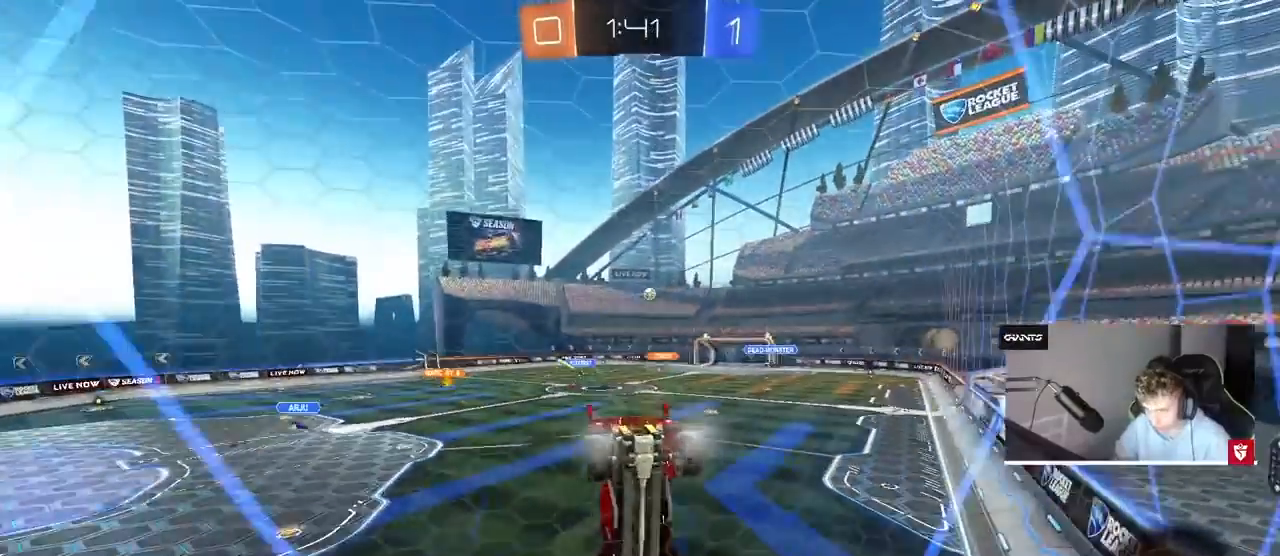
{"keys": ["w"], "mouse": [], "events": [[267, "d", "down"], [367, "d", "up"]]}
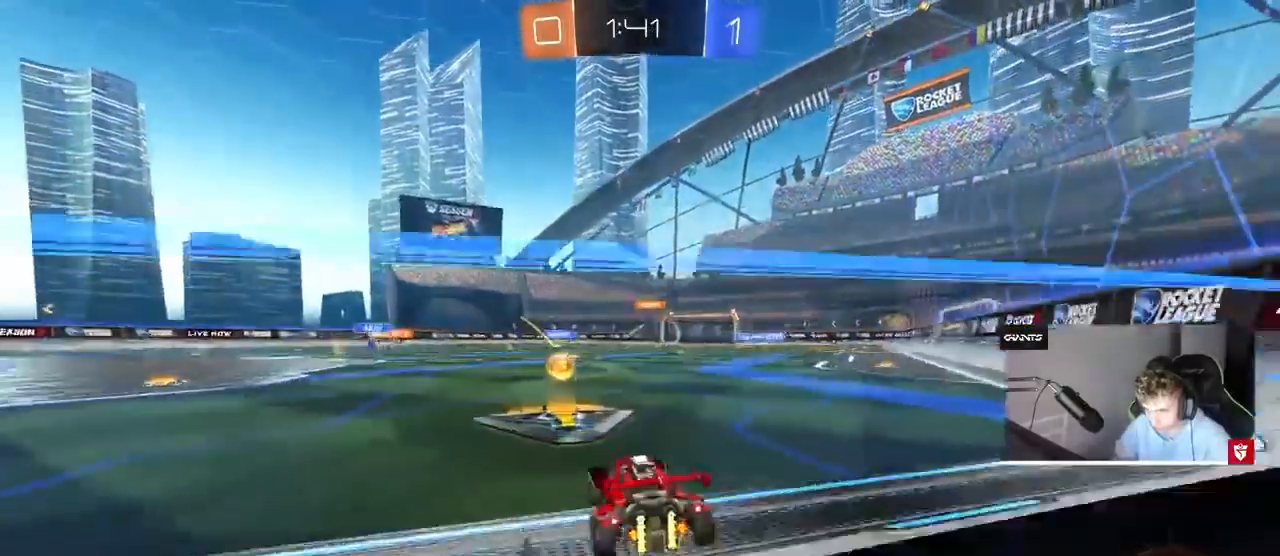
{"keys": ["d", "s", "shift"], "mouse": ["left", "right"], "events": [[100, "d", "down"], [133, "mouse_left", "down"], [267, "d", "up"], [267, "mouse_right", "down"], [367, "d", "down"], [367, "mouse_right", "up"], [367, "shift", "down"], [433, "mouse_right", "down"], [467, "s", "down"], [467, "w", "up"]]}
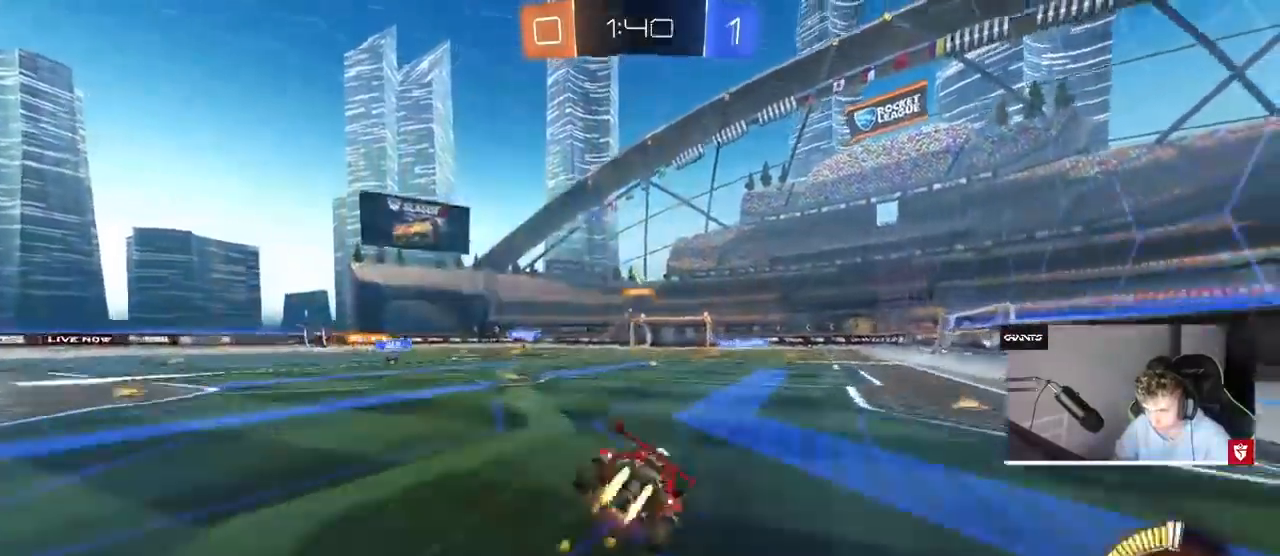
{"keys": ["d", "s", "shift"], "mouse": [], "events": [[167, "mouse_right", "up"], [200, "mouse_left", "up"], [200, "s", "up"], [333, "s", "down"]]}
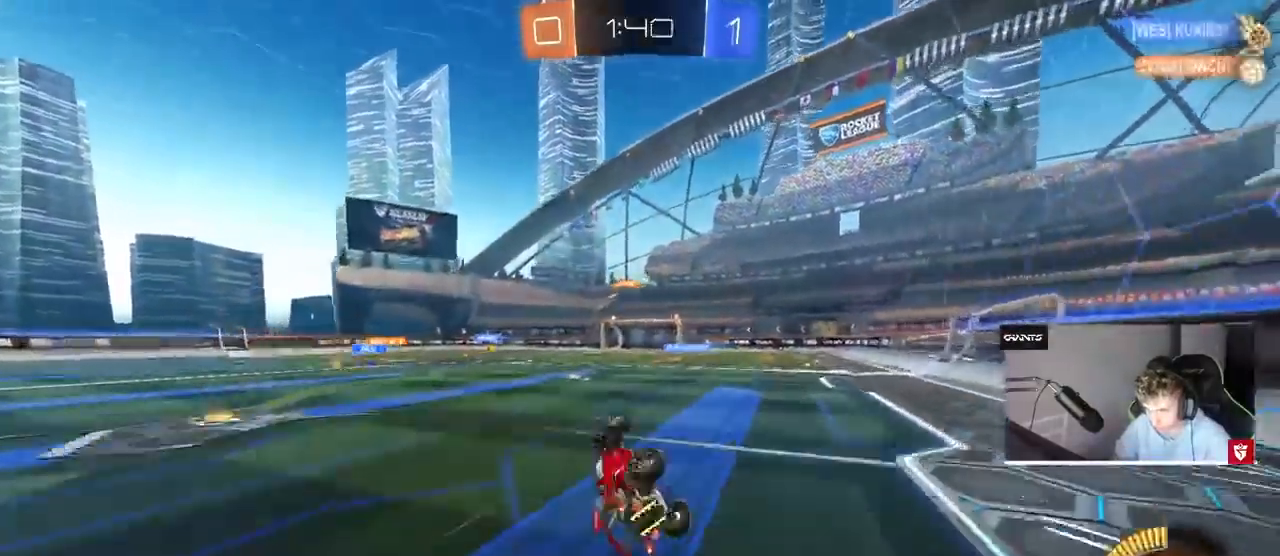
{"keys": ["w"], "mouse": [], "events": [[33, "s", "up"], [167, "shift", "up"], [200, "d", "up"], [300, "a", "down"], [400, "a", "up"], [433, "w", "down"]]}
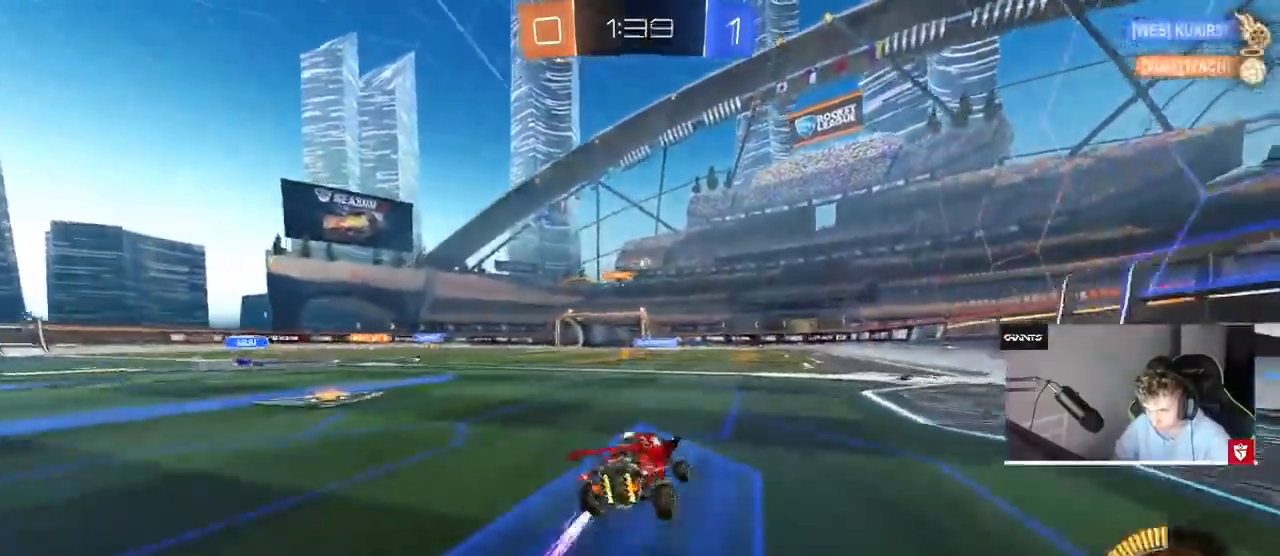
{"keys": ["a", "w"], "mouse": ["left"], "events": [[33, "a", "down"], [167, "space", "down"], [367, "shift", "down"], [367, "space", "up"], [467, "mouse_left", "down"], [467, "shift", "up"]]}
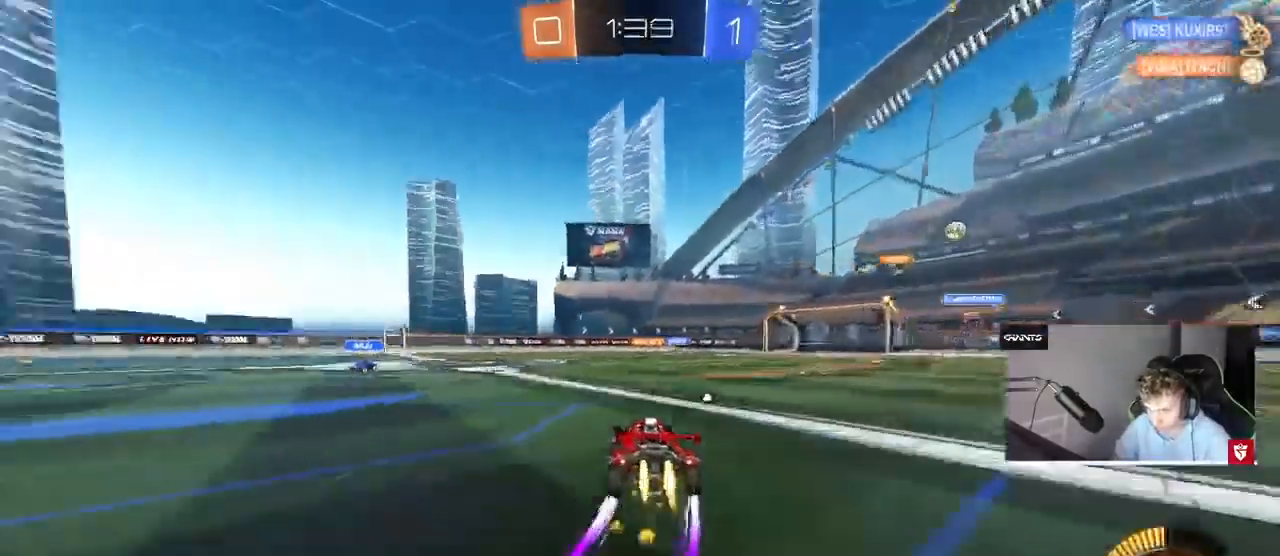
{"keys": ["d", "w"], "mouse": ["left", "right"], "events": [[100, "shift", "down"], [167, "shift", "up"], [433, "a", "up"], [433, "d", "down"], [433, "w", "up"], [500, "mouse_right", "down"], [500, "w", "down"]]}
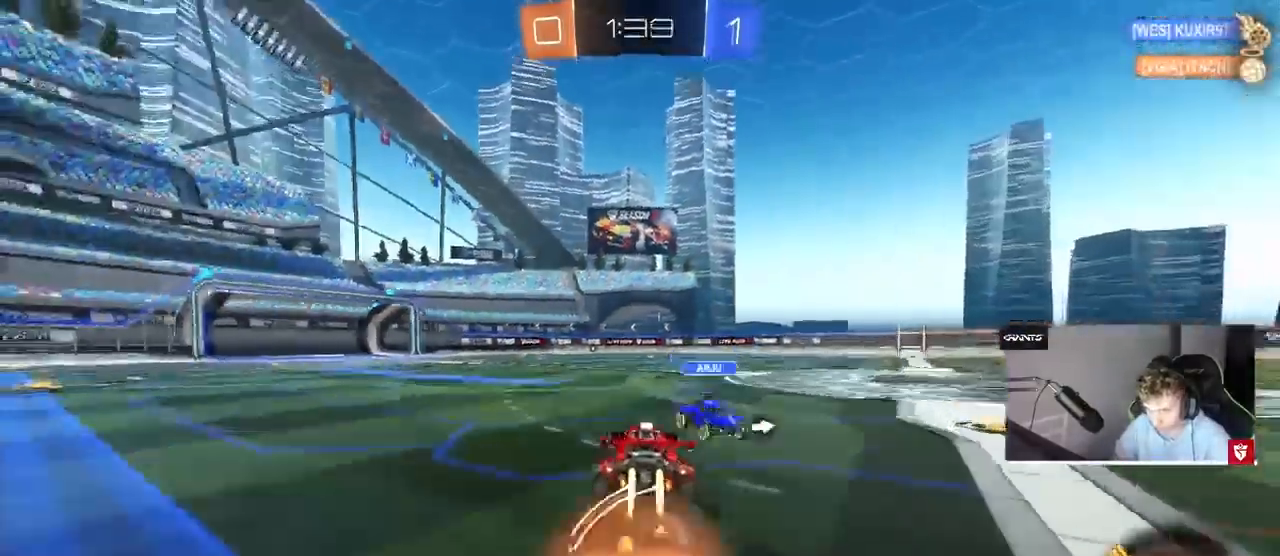
{"keys": ["d", "shift", "space"], "mouse": [], "events": [[33, "mouse_right", "up"], [33, "shift", "down"], [100, "mouse_right", "down"], [200, "mouse_left", "up"], [267, "mouse_right", "up"], [267, "s", "down"], [267, "w", "up"], [367, "s", "up"], [400, "space", "down"]]}
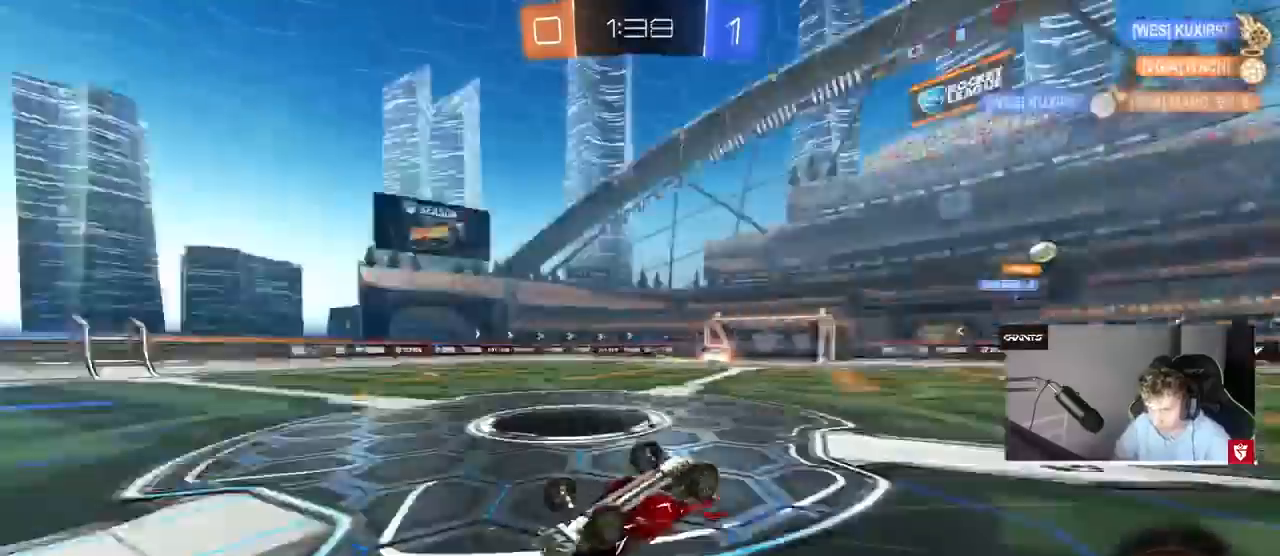
{"keys": ["d"], "mouse": [], "events": [[33, "space", "up"], [33, "w", "down"], [300, "shift", "up"], [300, "w", "up"], [333, "d", "up"], [467, "d", "down"]]}
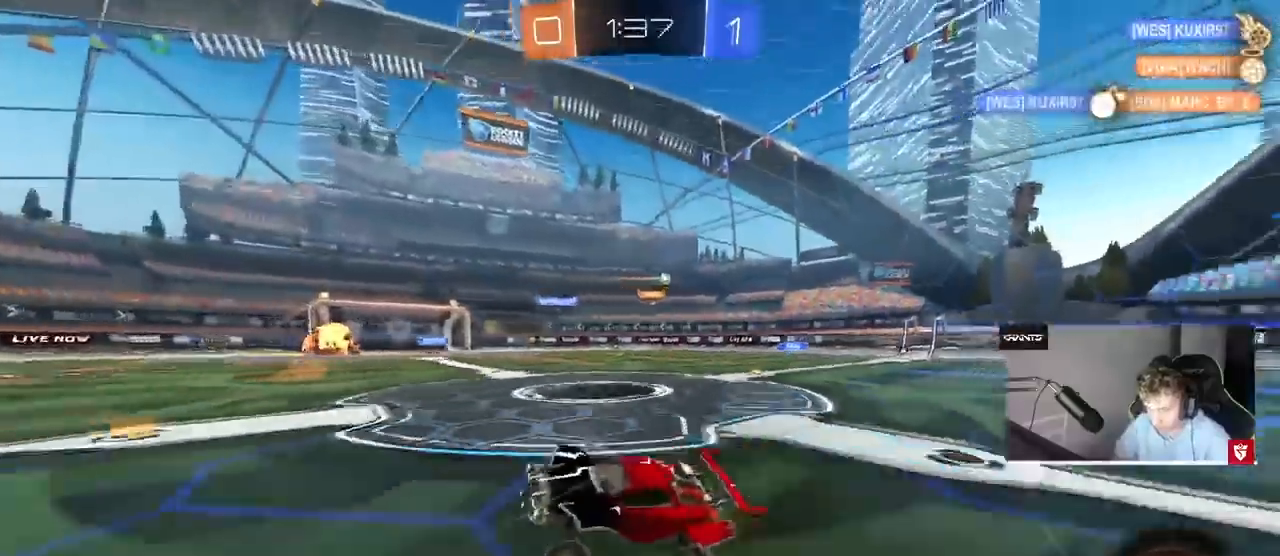
{"keys": ["d", "w"], "mouse": [], "events": [[100, "d", "up"], [100, "w", "down"], [167, "d", "down"], [333, "shift", "down"], [433, "shift", "up"]]}
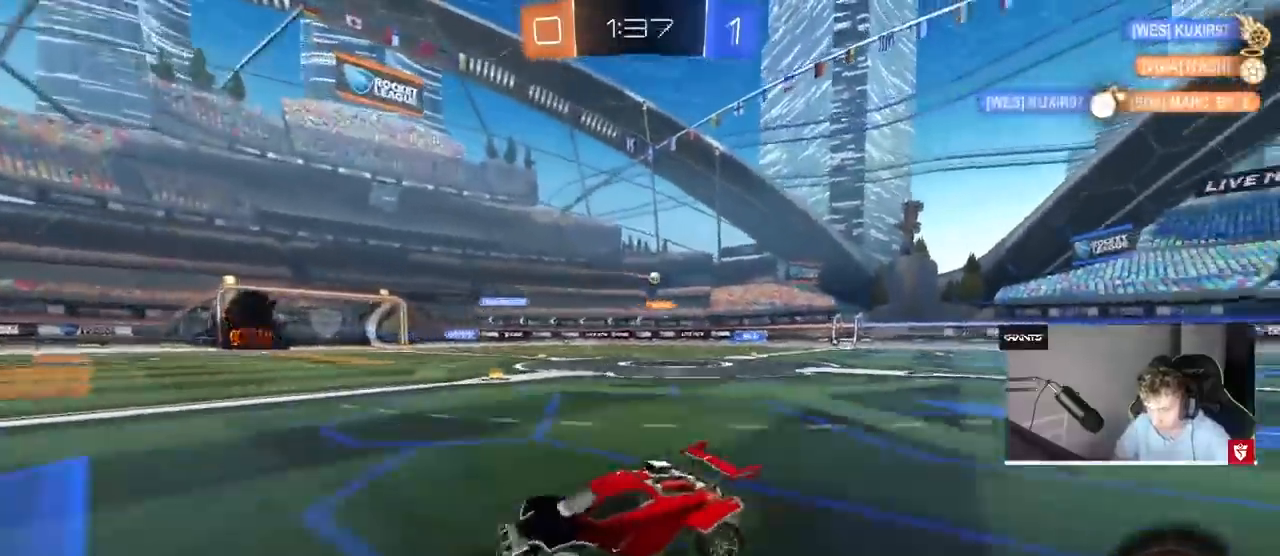
{"keys": ["d", "w"], "mouse": ["left"], "events": [[267, "mouse_left", "down"]]}
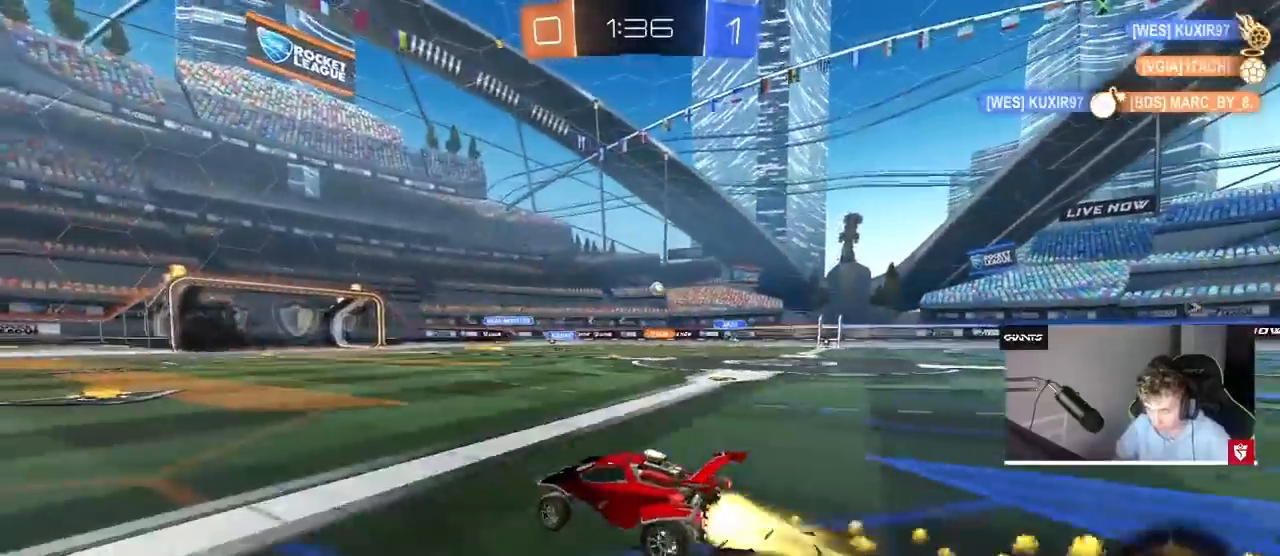
{"keys": ["d", "w"], "mouse": ["left"], "events": [[167, "d", "up"], [500, "d", "down"]]}
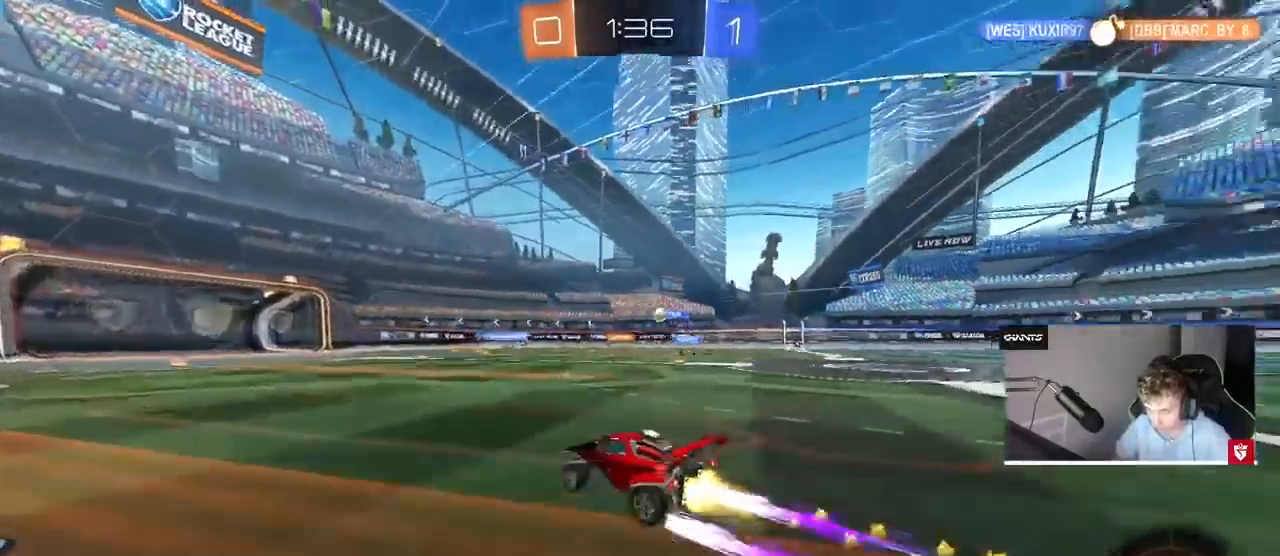
{"keys": ["w"], "mouse": [], "events": [[100, "d", "up"], [167, "mouse_left", "up"], [233, "a", "down"], [300, "a", "up"]]}
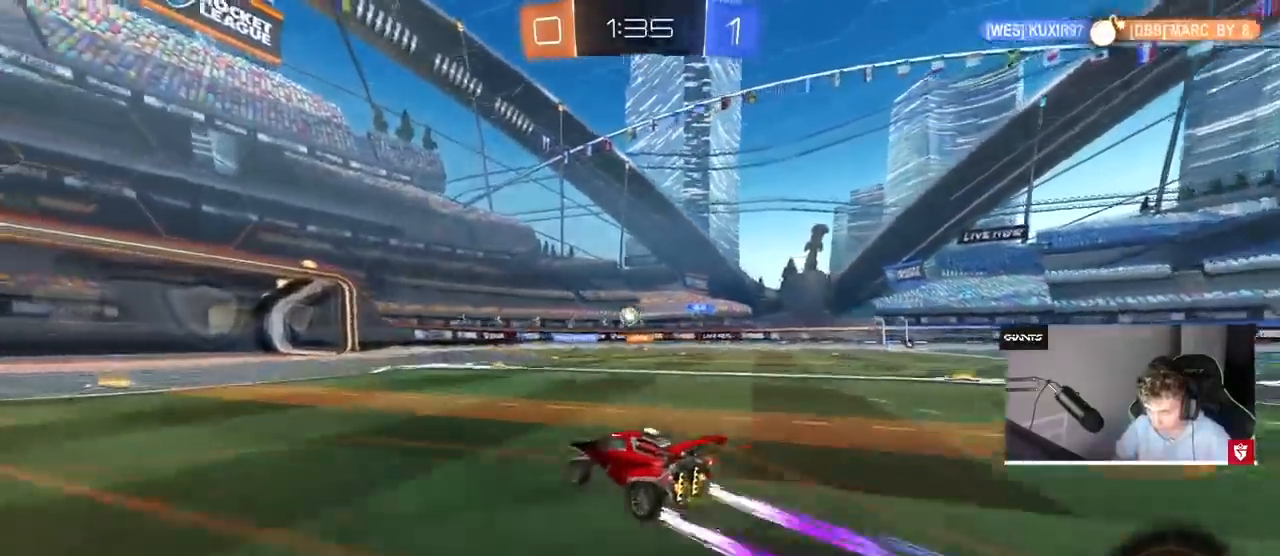
{"keys": ["w"], "mouse": [], "events": [[67, "a", "down"], [233, "a", "up"], [367, "a", "down"], [400, "a", "up"]]}
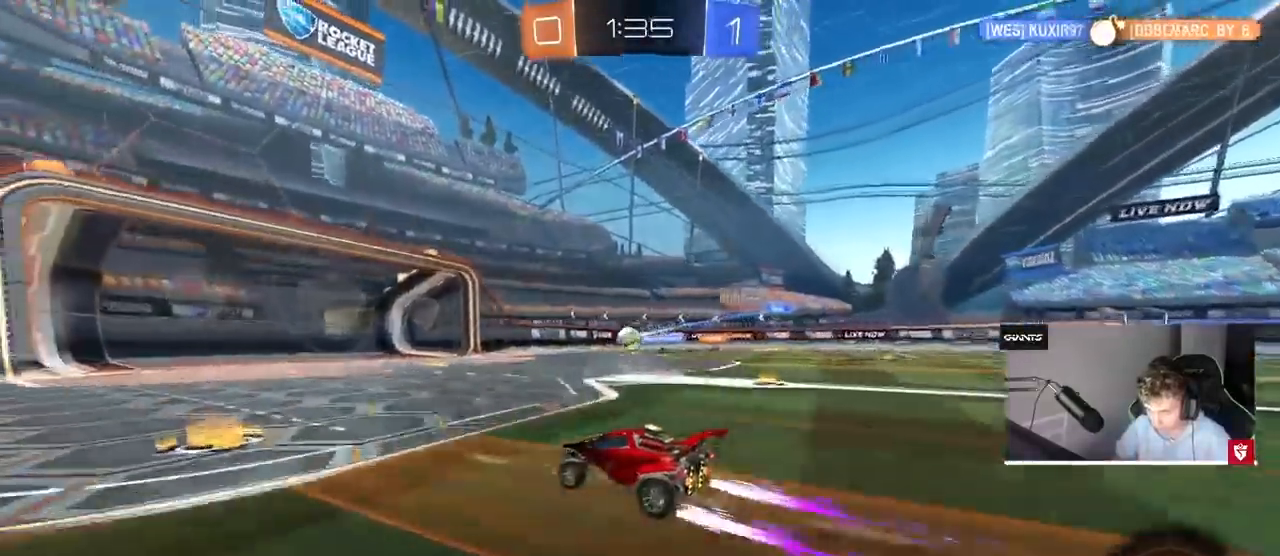
{"keys": [], "mouse": [], "events": [[200, "w", "up"]]}
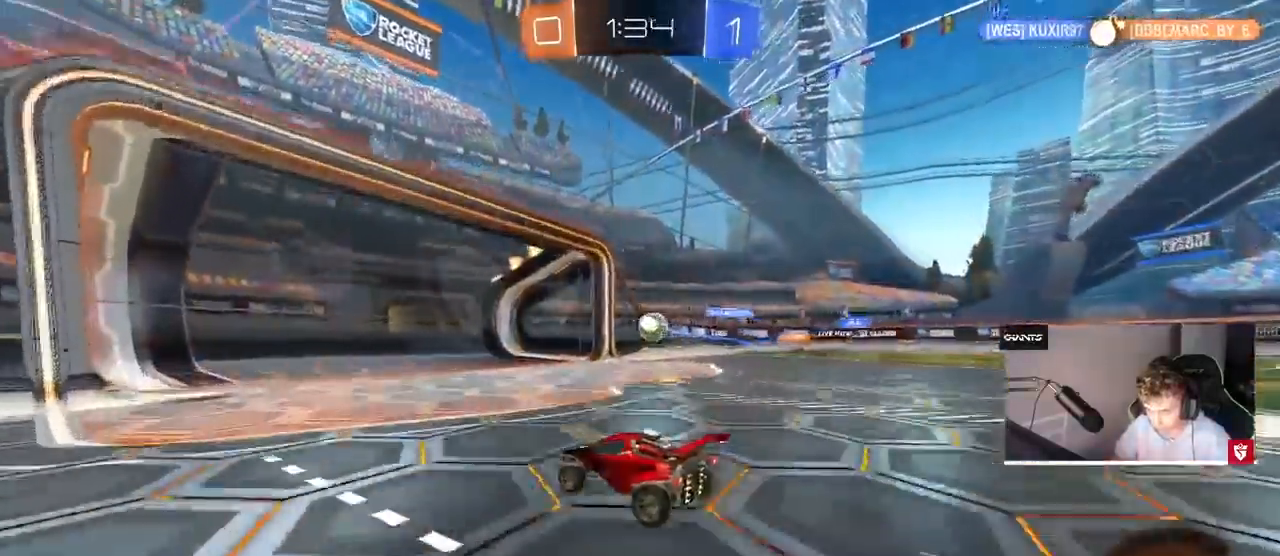
{"keys": ["s"], "mouse": [], "events": [[33, "d", "down"], [300, "d", "up"], [300, "s", "down"], [400, "a", "down"], [500, "a", "up"]]}
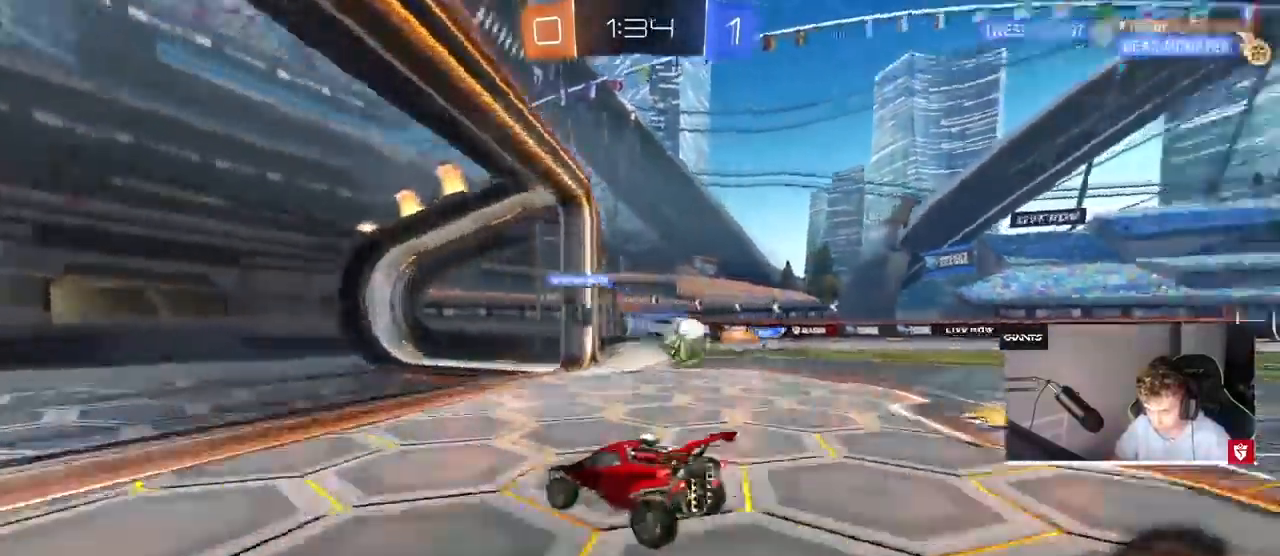
{"keys": ["d", "w"], "mouse": ["left"], "events": [[33, "d", "down"], [33, "s", "up"], [167, "shift", "down"], [300, "w", "down"], [367, "mouse_left", "down"], [367, "shift", "up"]]}
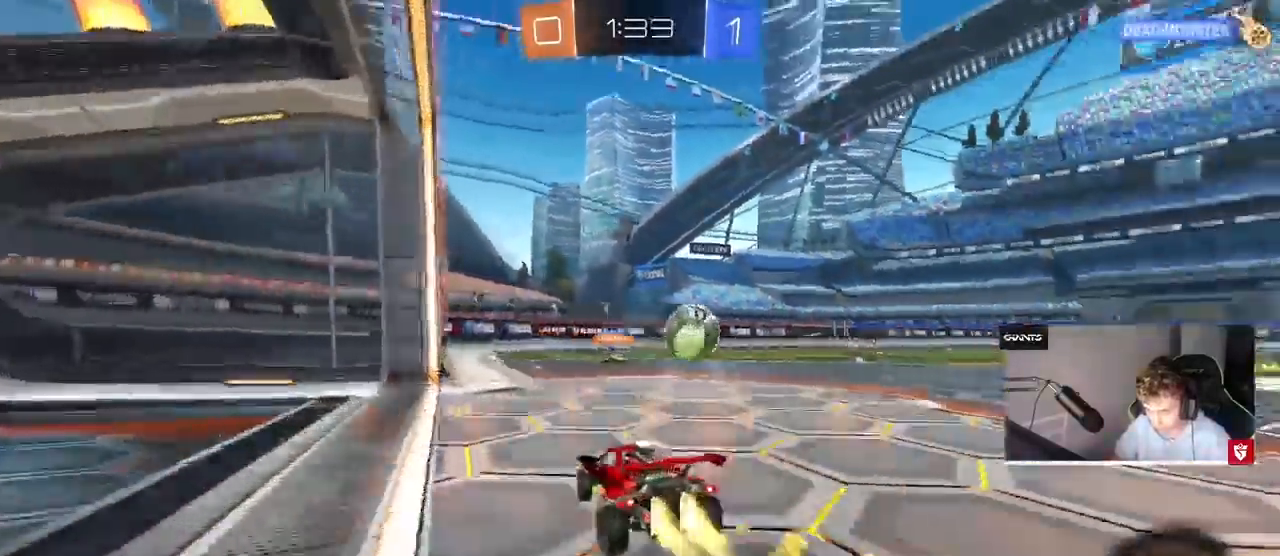
{"keys": ["d"], "mouse": [], "events": [[100, "mouse_left", "up"], [200, "d", "up"], [367, "d", "down"], [367, "w", "up"]]}
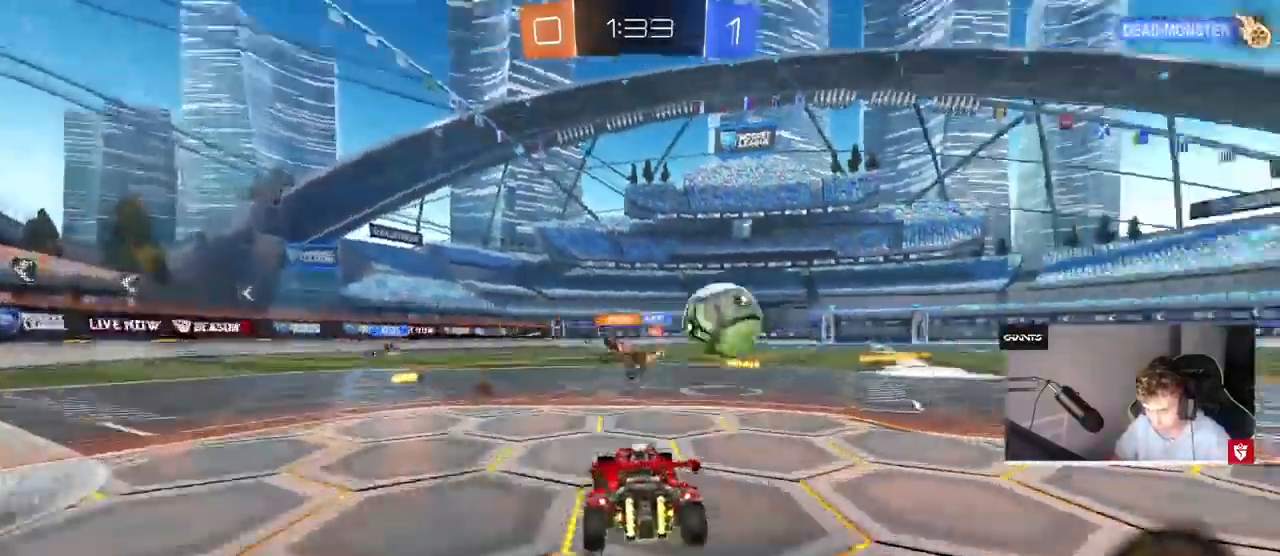
{"keys": ["d", "w"], "mouse": [], "events": [[167, "w", "down"], [233, "shift", "down"], [333, "shift", "up"]]}
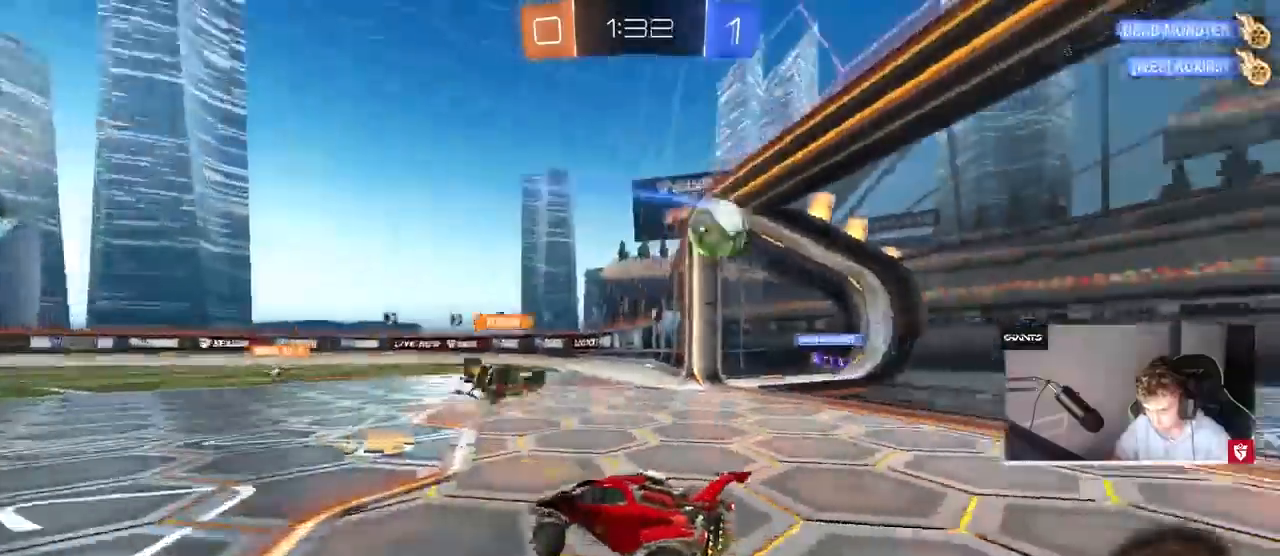
{"keys": ["a", "w"], "mouse": [], "events": [[133, "shift", "down"], [167, "shift", "up"], [367, "a", "down"], [367, "d", "up"]]}
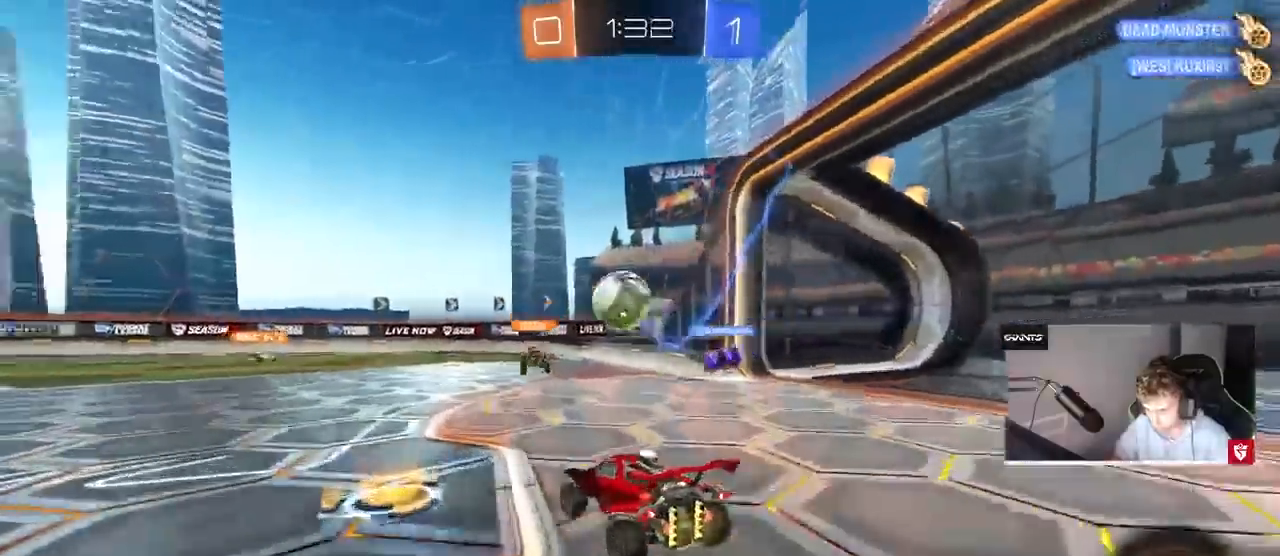
{"keys": ["s"], "mouse": ["left", "right"], "events": [[100, "a", "up"], [200, "mouse_left", "down"], [200, "w", "up"], [233, "mouse_left", "up"], [233, "mouse_right", "down"], [267, "a", "down"], [267, "s", "down"], [333, "a", "up"], [367, "mouse_left", "down"], [433, "s", "up"], [467, "mouse_right", "up"], [500, "mouse_right", "down"], [500, "s", "down"]]}
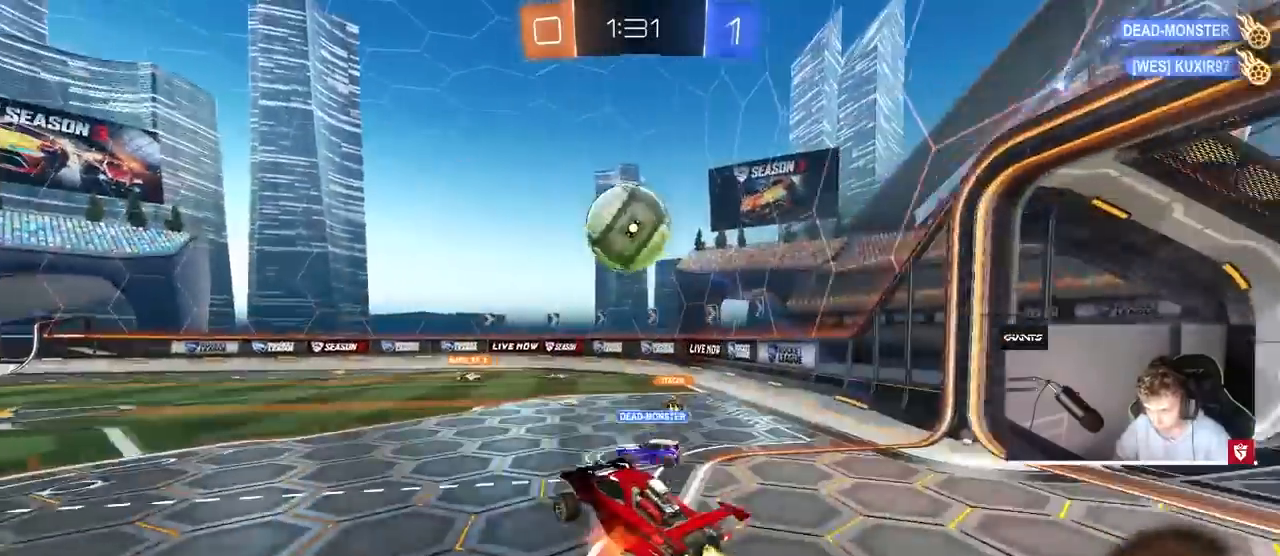
{"keys": ["a", "d", "w"], "mouse": ["left"], "events": [[67, "mouse_left", "up"], [100, "d", "down"], [100, "mouse_left", "down"], [100, "s", "up"], [200, "d", "up"], [200, "mouse_right", "up"], [200, "shift", "down"], [267, "w", "down"], [300, "shift", "up"], [400, "a", "down"], [433, "d", "down"]]}
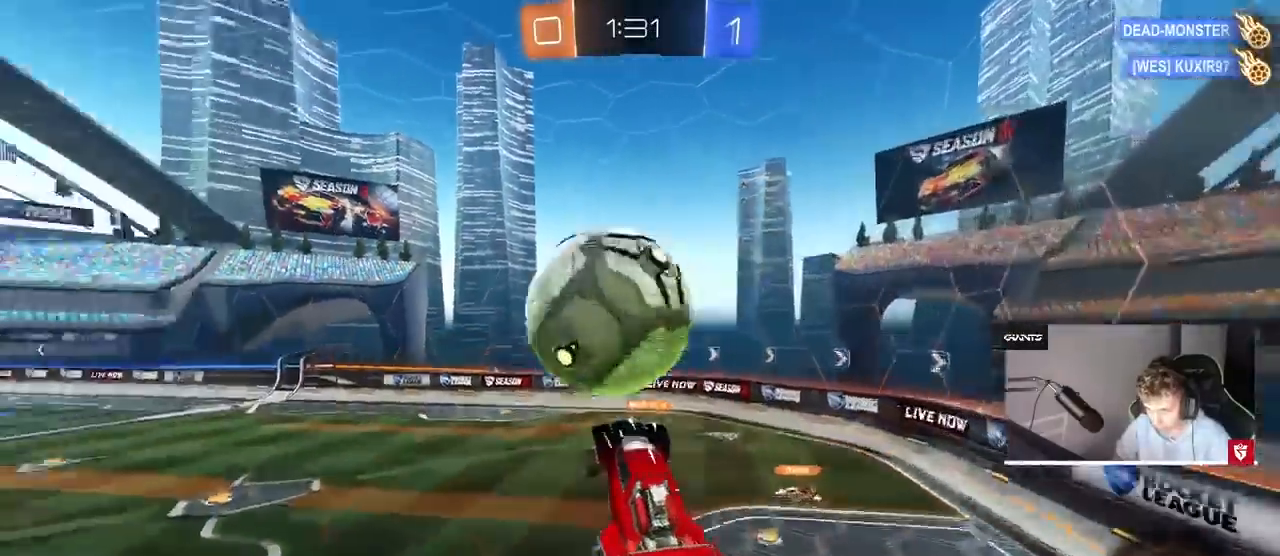
{"keys": ["a", "shift"], "mouse": [], "events": [[33, "d", "up"], [133, "mouse_left", "up"], [167, "shift", "down"], [167, "w", "up"], [367, "s", "down"], [500, "s", "up"]]}
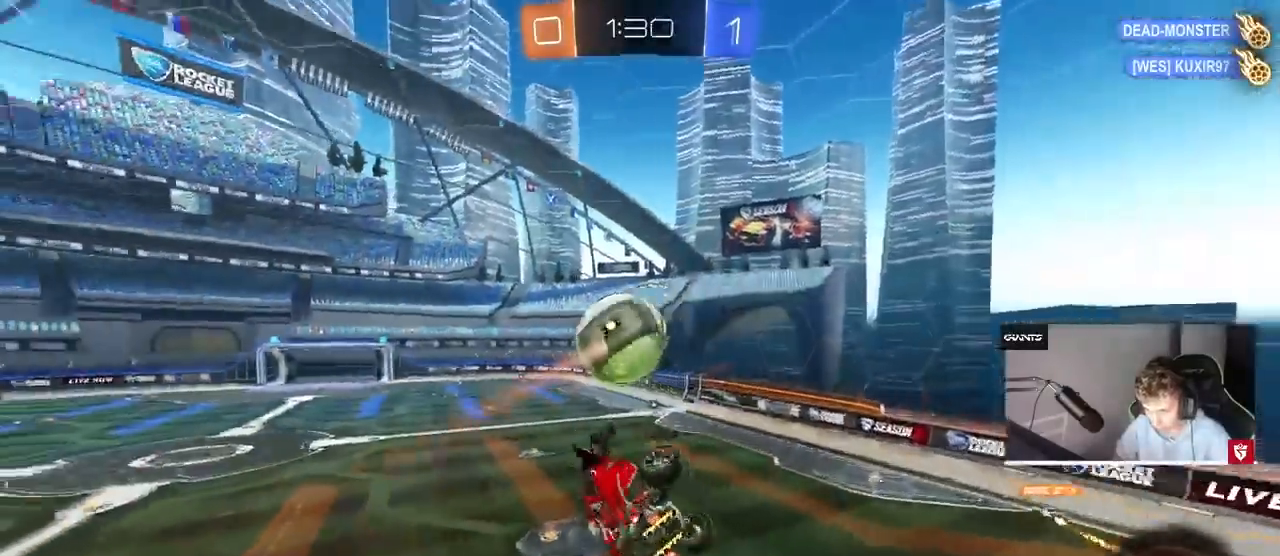
{"keys": ["a", "shift"], "mouse": [], "events": [[267, "s", "down"], [433, "s", "up"]]}
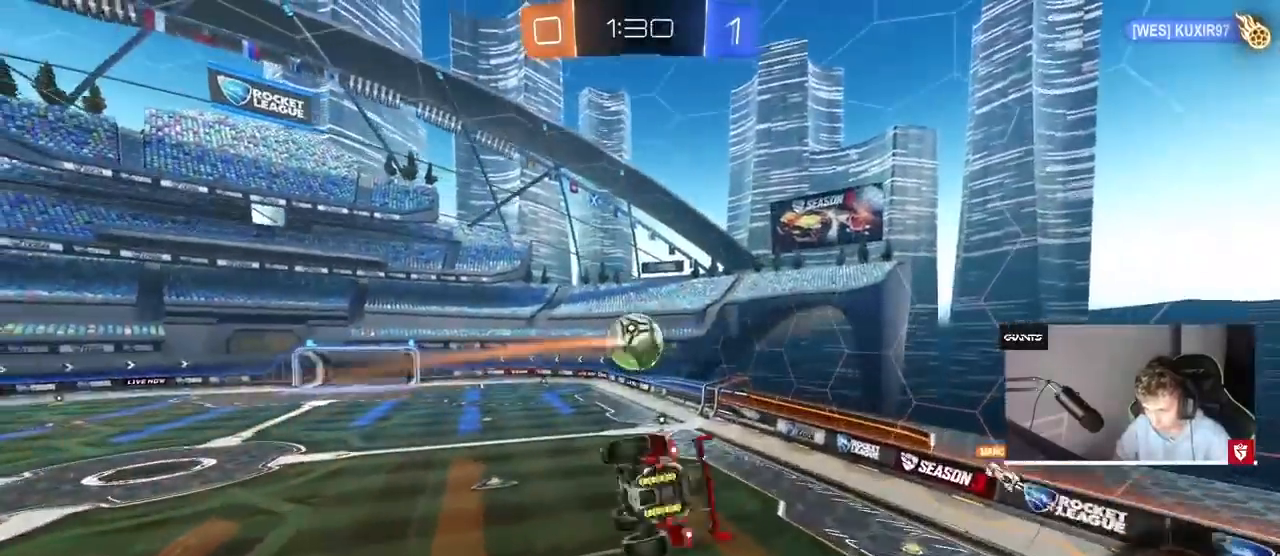
{"keys": [], "mouse": [], "events": [[100, "a", "up"], [100, "shift", "up"]]}
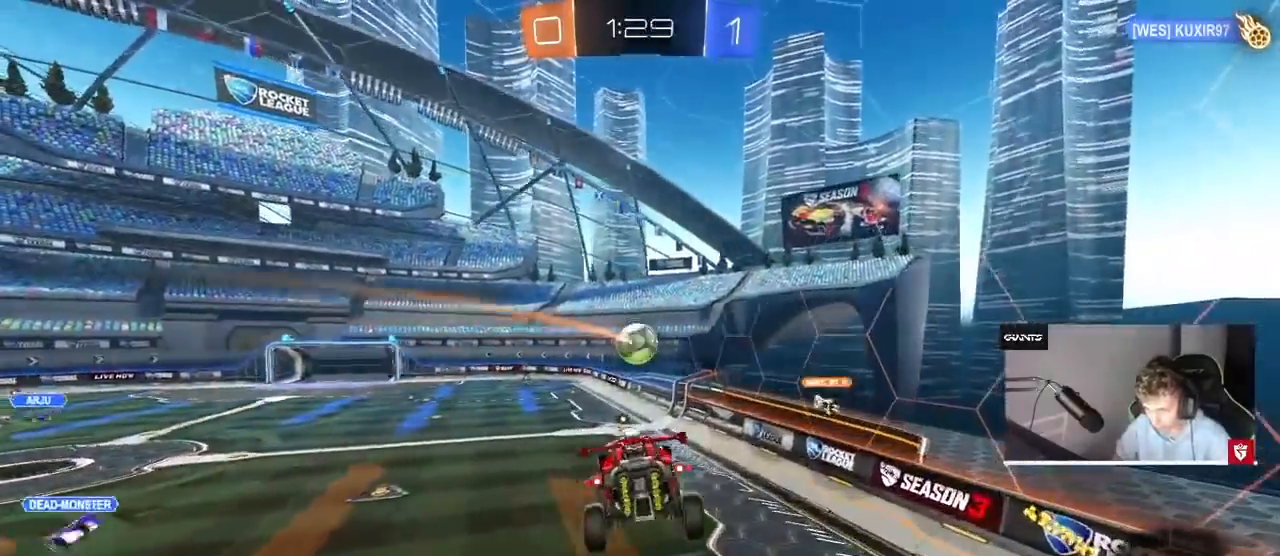
{"keys": ["a", "shift"], "mouse": [], "events": [[233, "d", "down"], [233, "shift", "down"], [267, "shift", "up"], [333, "d", "up"], [467, "a", "down"], [467, "shift", "down"]]}
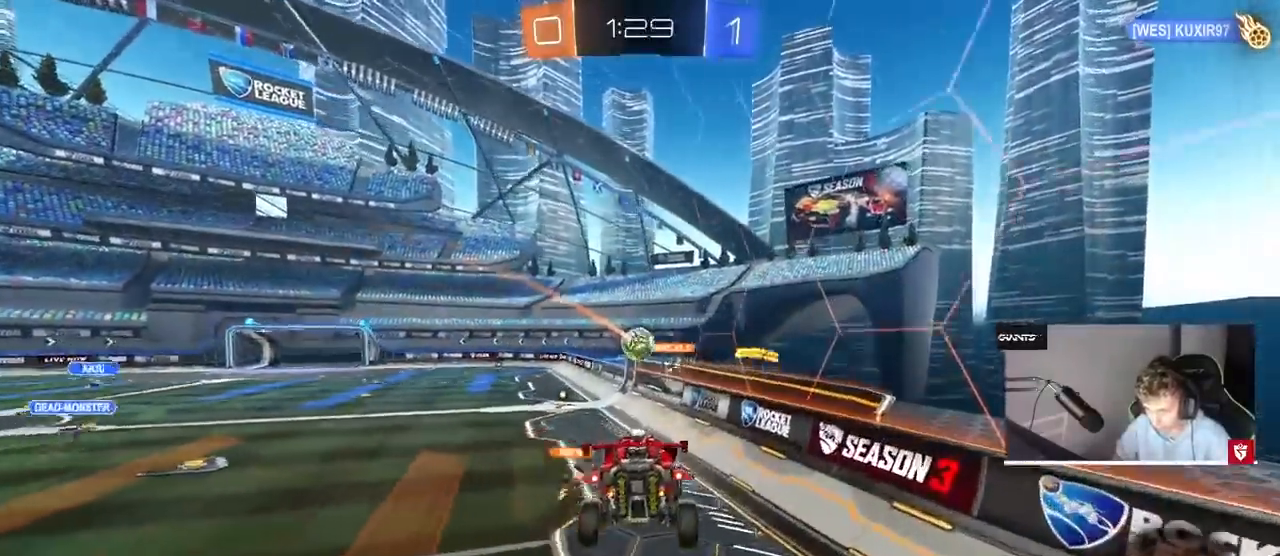
{"keys": ["a", "w"], "mouse": [], "events": [[33, "shift", "up"], [100, "a", "up"], [367, "w", "down"], [400, "a", "down"]]}
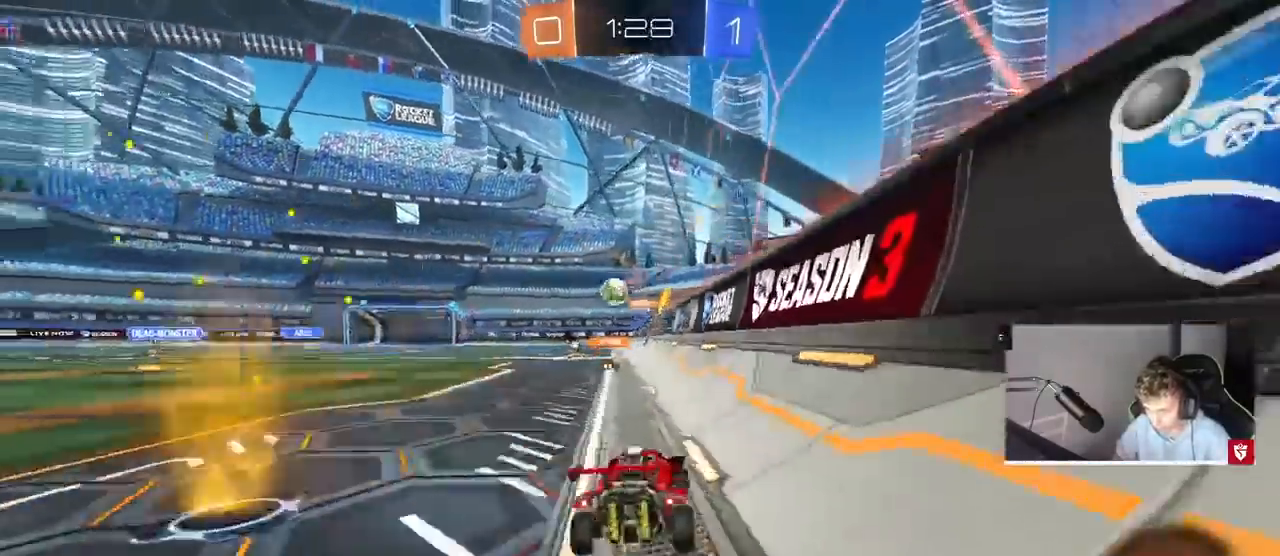
{"keys": ["w"], "mouse": [], "events": [[133, "a", "up"], [300, "a", "down"], [500, "a", "up"]]}
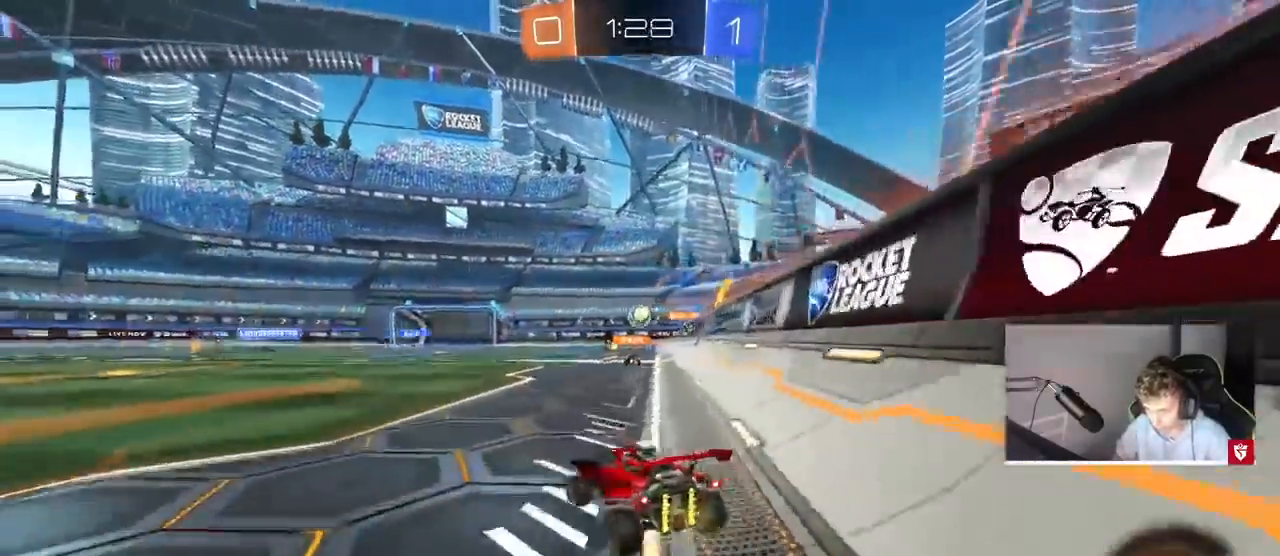
{"keys": ["a", "s", "shift"], "mouse": [], "events": [[133, "d", "down"], [133, "mouse_right", "down"], [167, "shift", "down"], [233, "a", "down"], [233, "d", "up"], [233, "mouse_right", "up"], [267, "mouse_right", "down"], [367, "s", "down"], [367, "w", "up"], [500, "mouse_right", "up"]]}